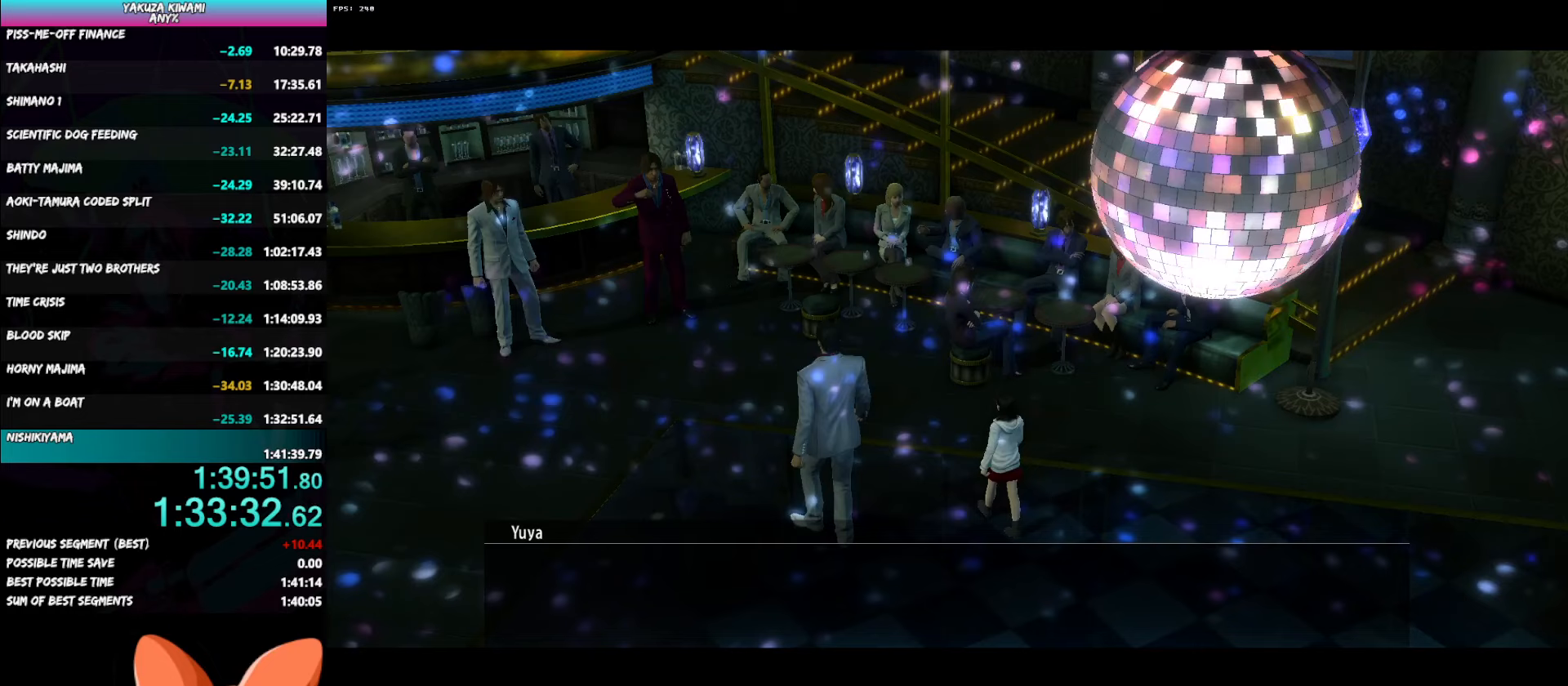
Gameplay with a controller (Xbox layout); each line is a JSON object with the inputs held at the frame after it. "button_events" lists button changes between this image and that frame as [ms after this image, input, new state], when the widget could be followed in between (sticks are given only as held states). Not read: DPAD_LEFT DPAD_UP L3 R3 START left_stick.
{"buttons": ["A", "R1"], "right_stick": "center", "button_events": []}
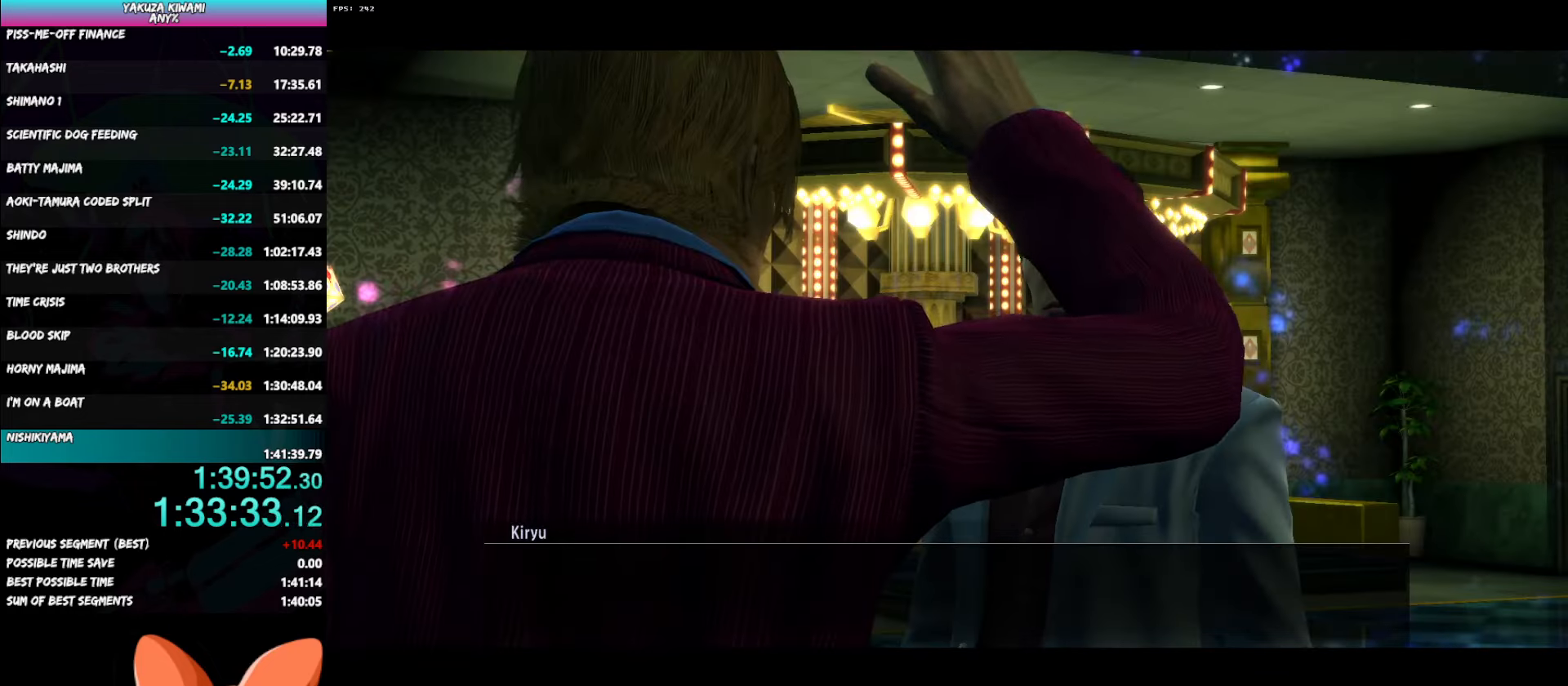
{"buttons": ["A", "R1"], "right_stick": "center", "button_events": []}
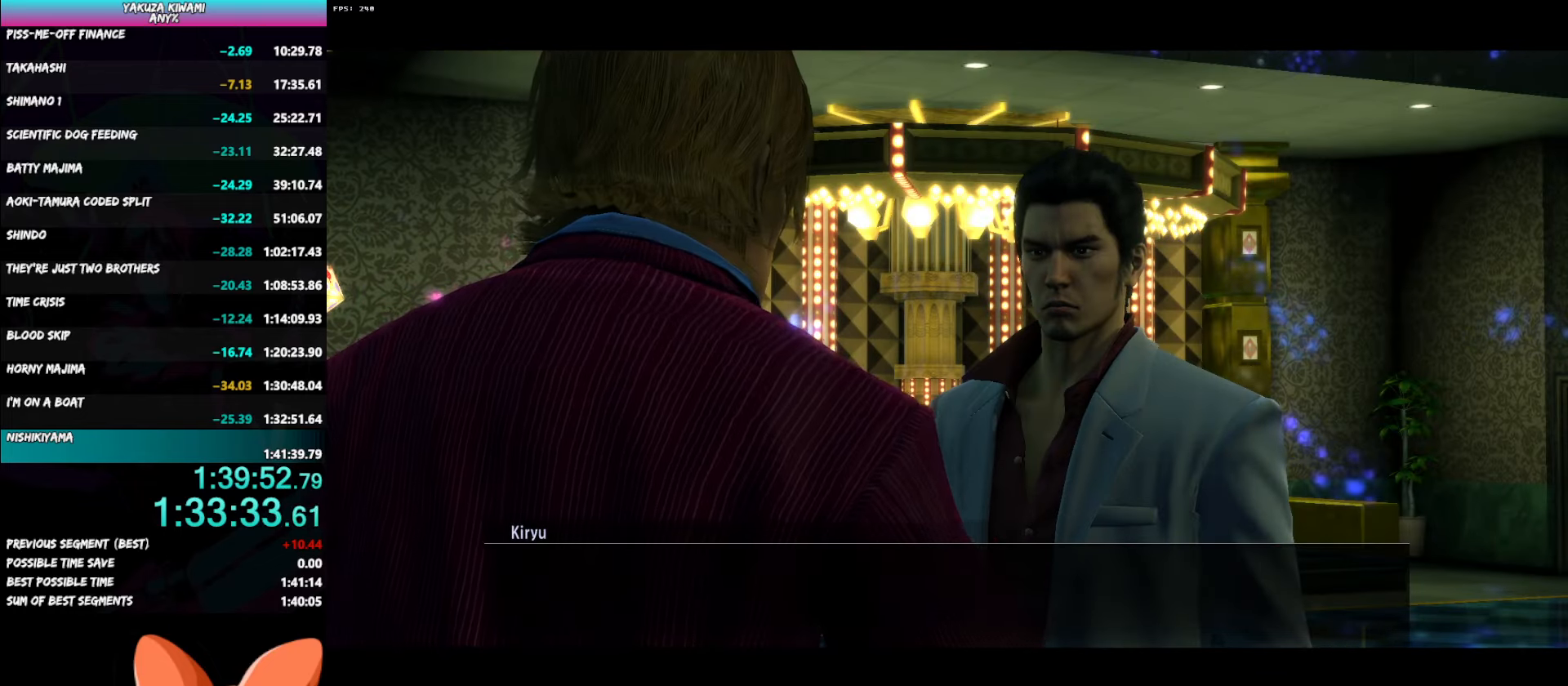
{"buttons": ["A", "R1"], "right_stick": "center", "button_events": []}
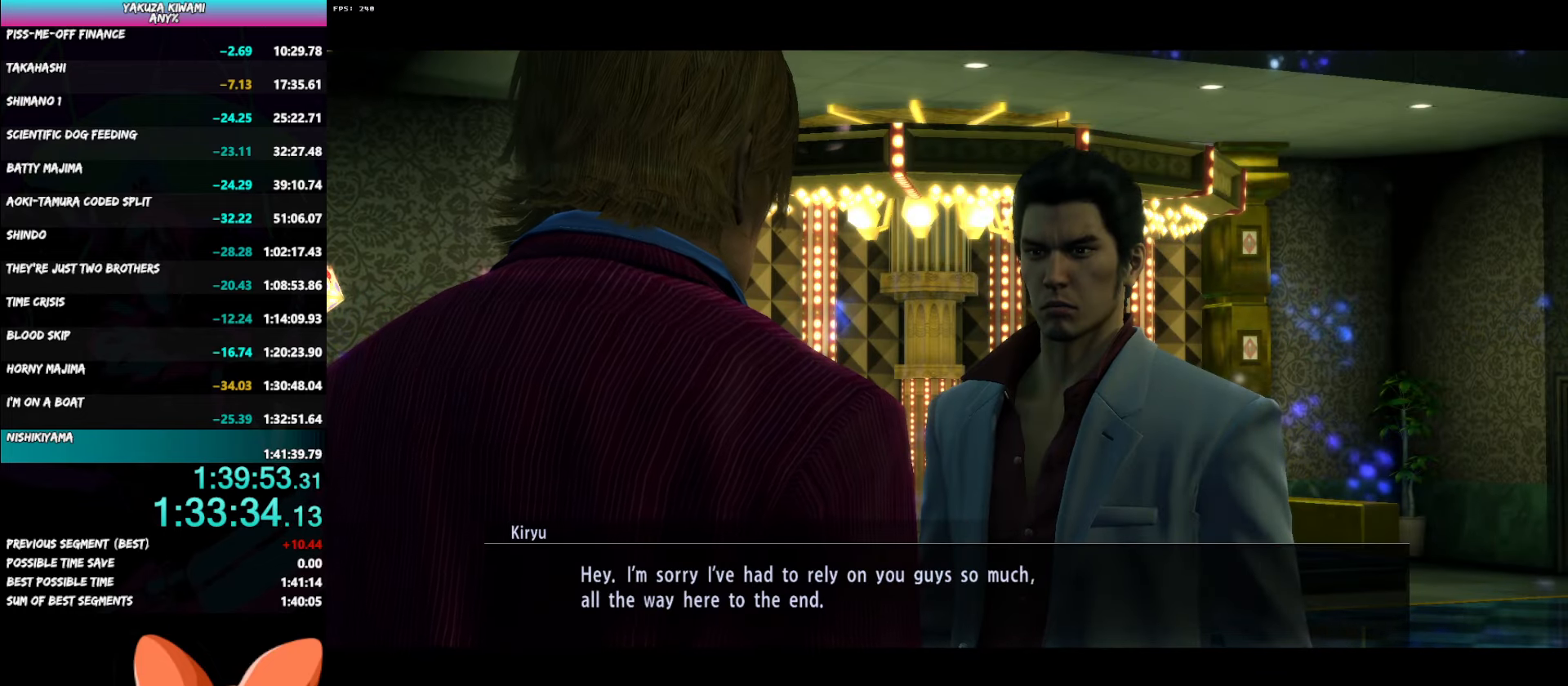
{"buttons": ["A", "R1"], "right_stick": "center", "button_events": []}
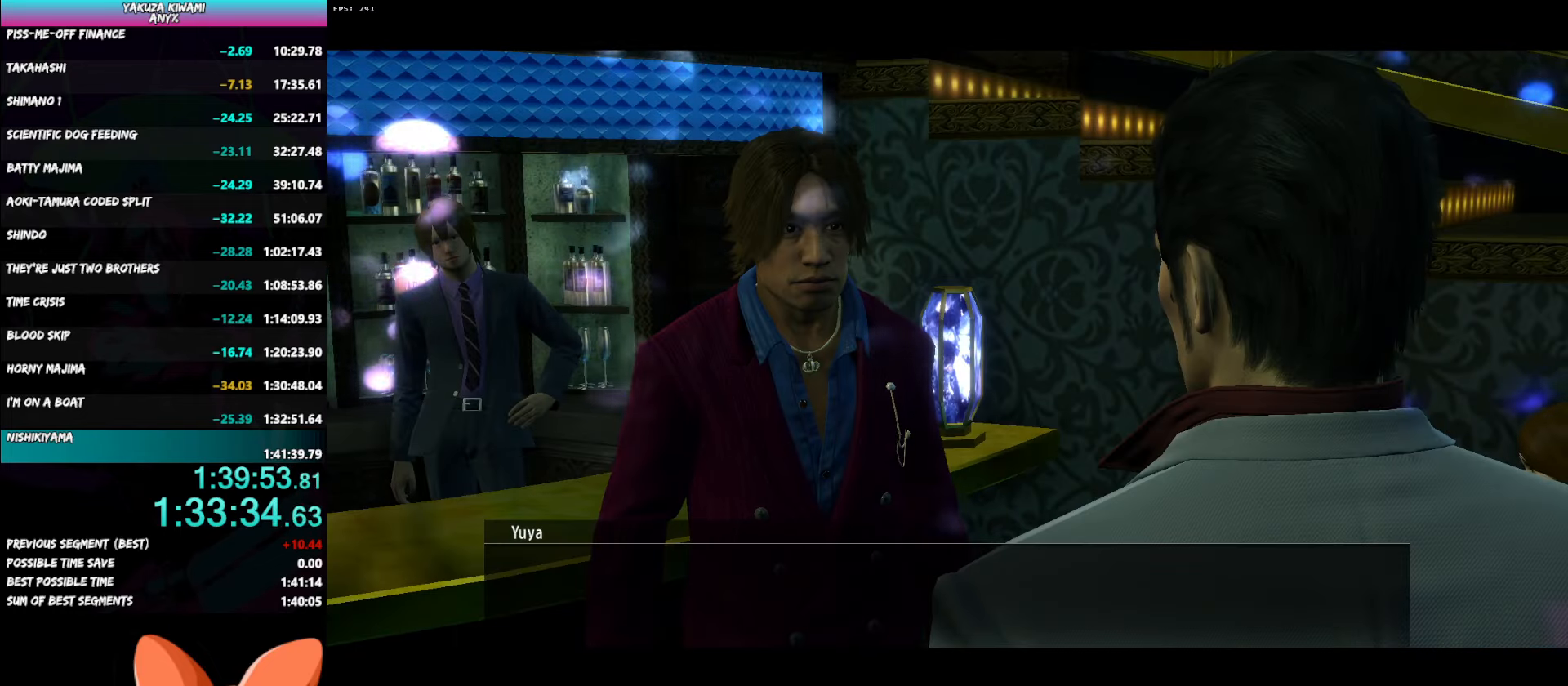
{"buttons": ["A", "R1"], "right_stick": "center", "button_events": []}
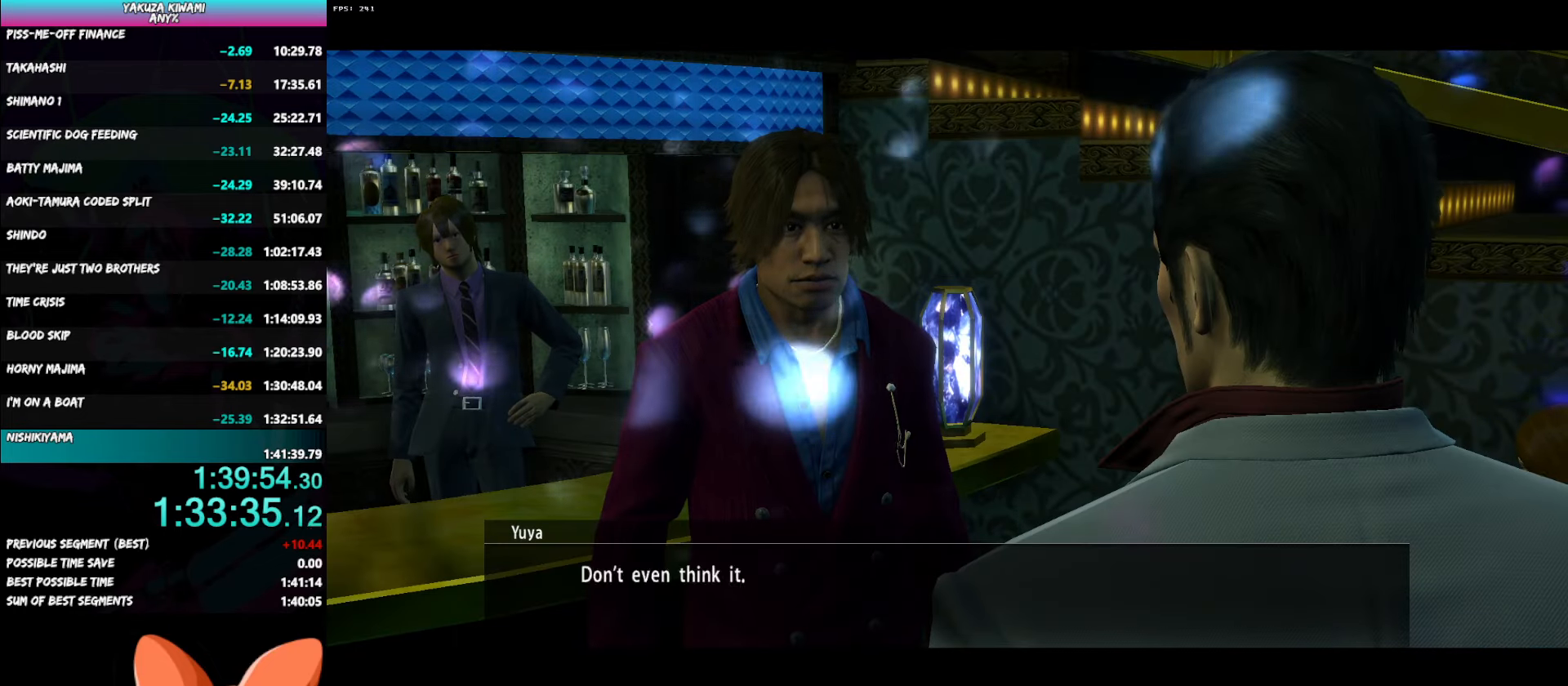
{"buttons": ["A", "R1"], "right_stick": "center", "button_events": []}
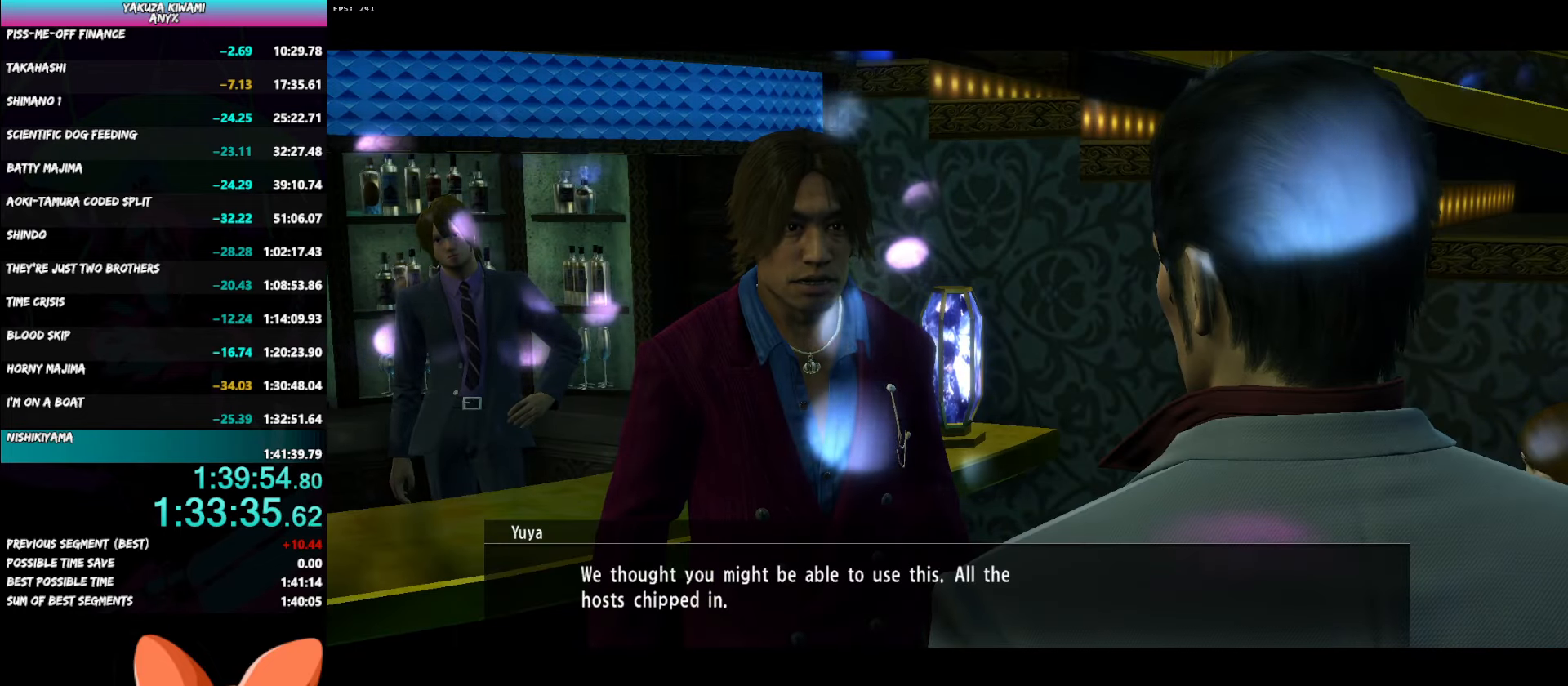
{"buttons": ["A", "R1"], "right_stick": "center", "button_events": []}
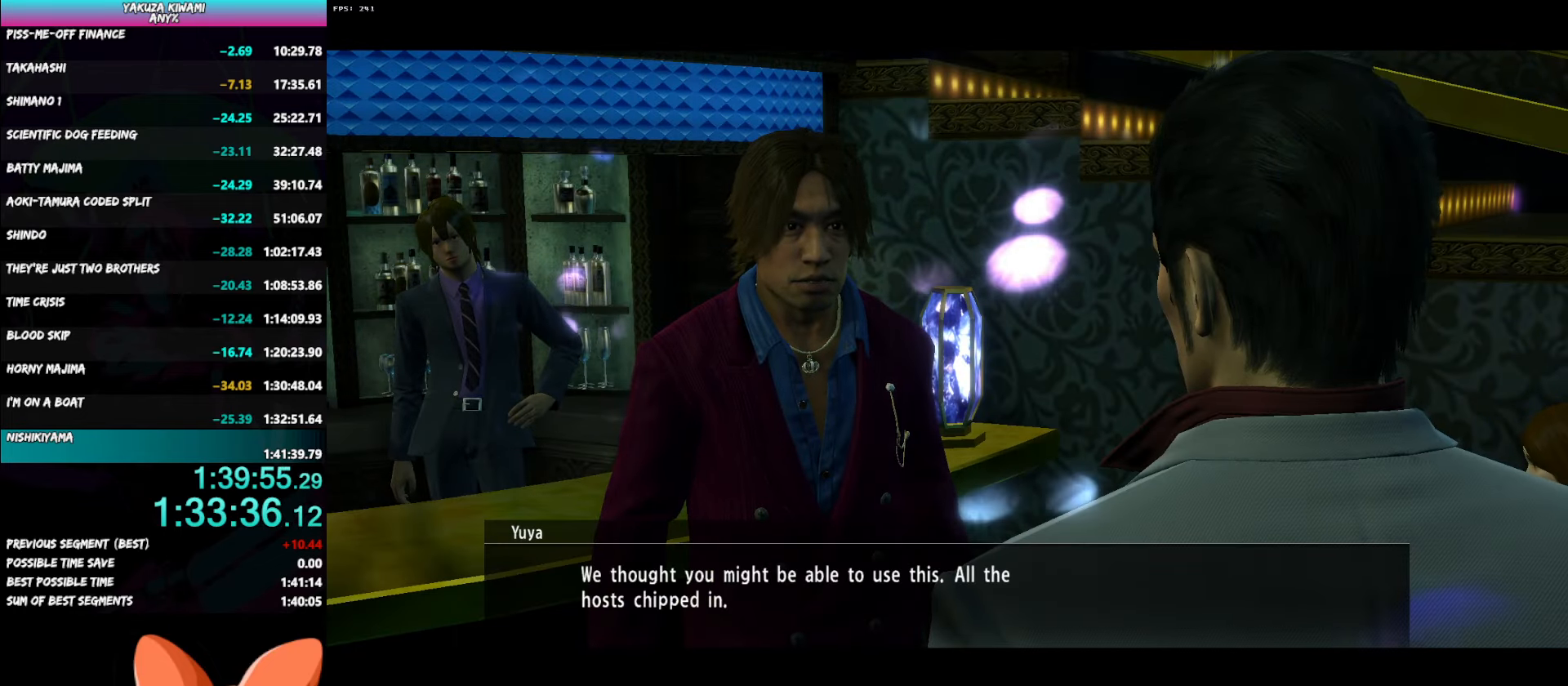
{"buttons": ["A", "R1"], "right_stick": "center", "button_events": []}
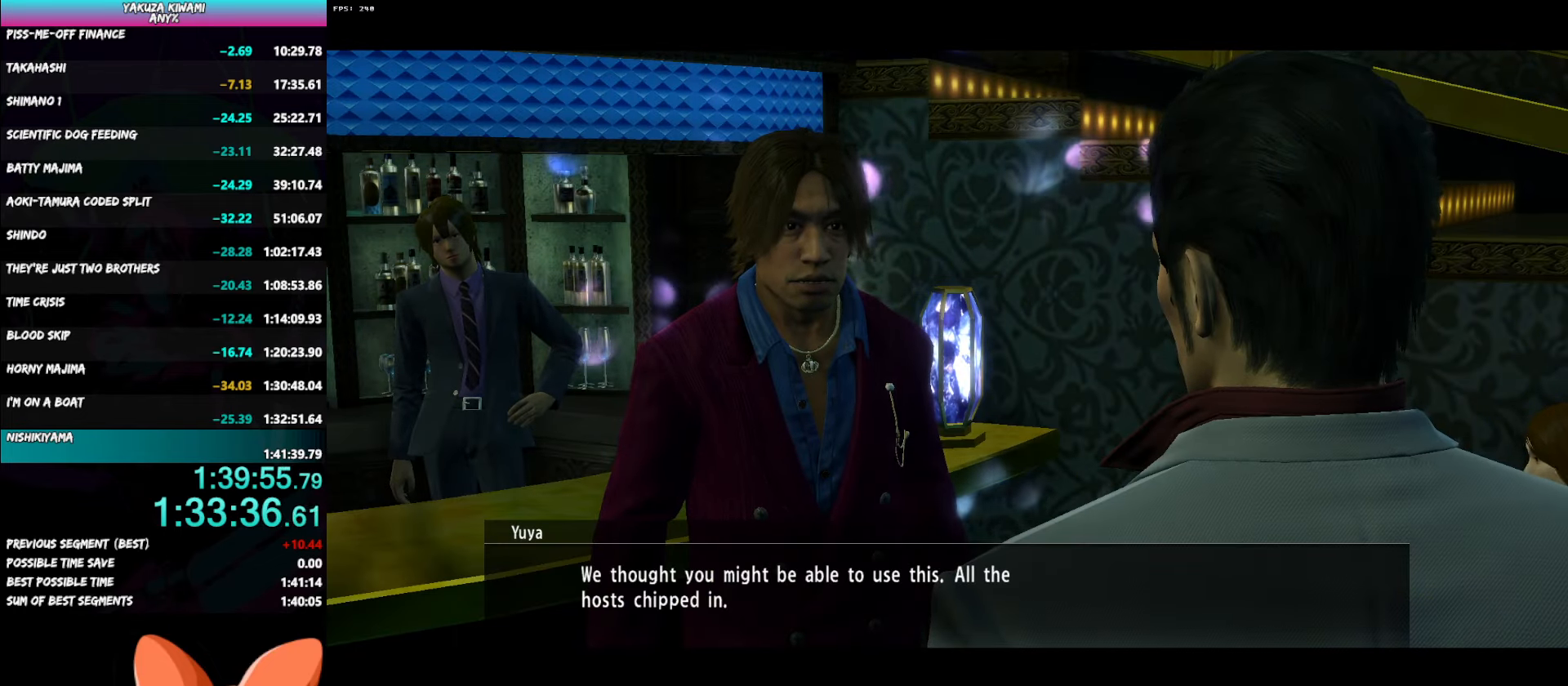
{"buttons": ["A", "R1"], "right_stick": "center", "button_events": []}
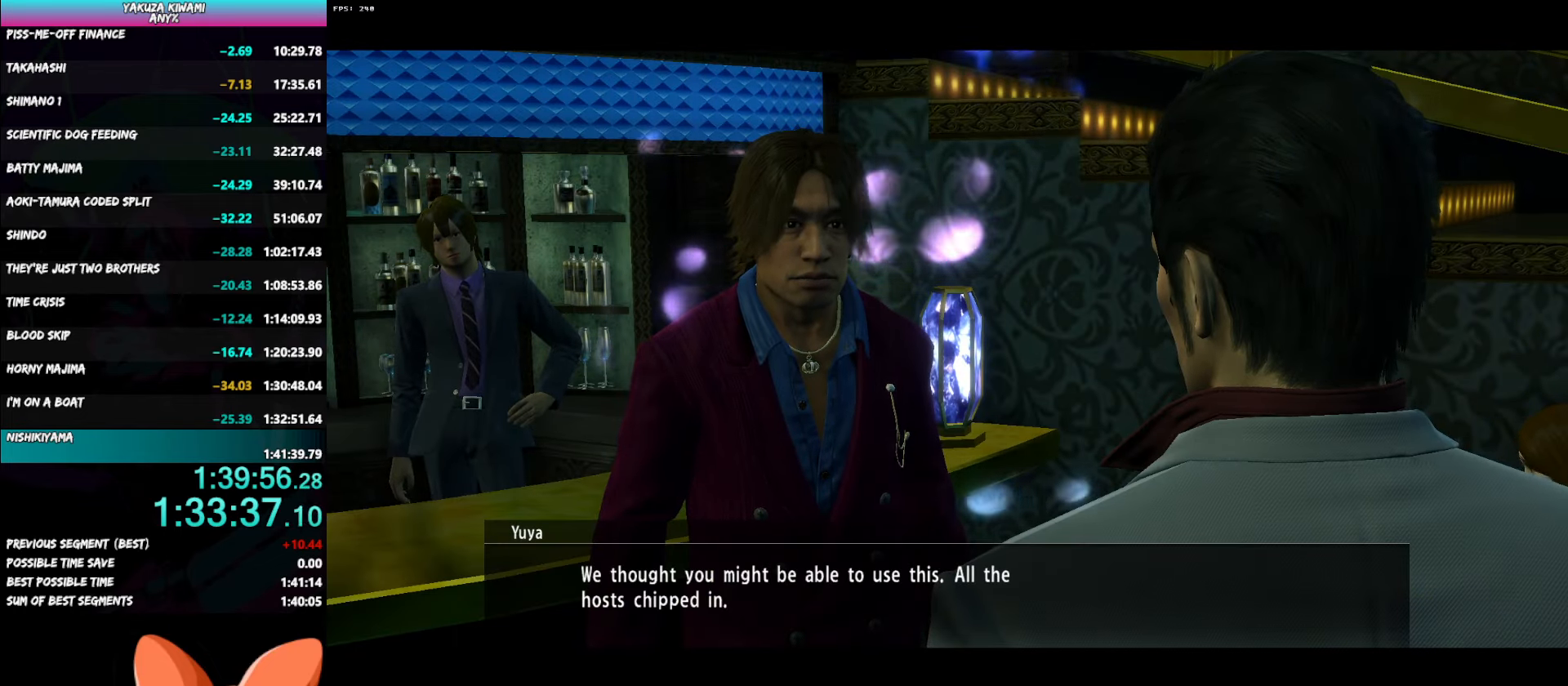
{"buttons": ["A", "R1"], "right_stick": "center", "button_events": []}
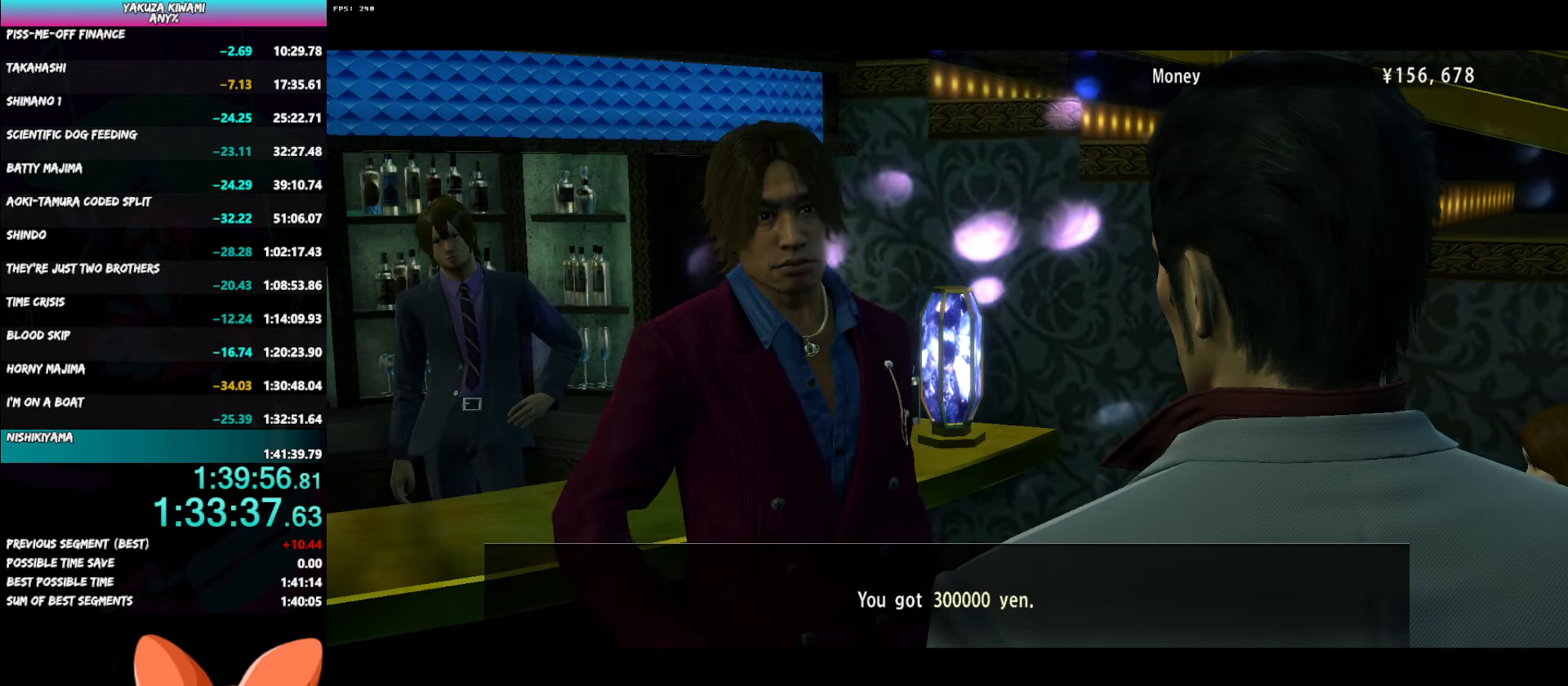
{"buttons": ["A", "R1"], "right_stick": "center", "button_events": []}
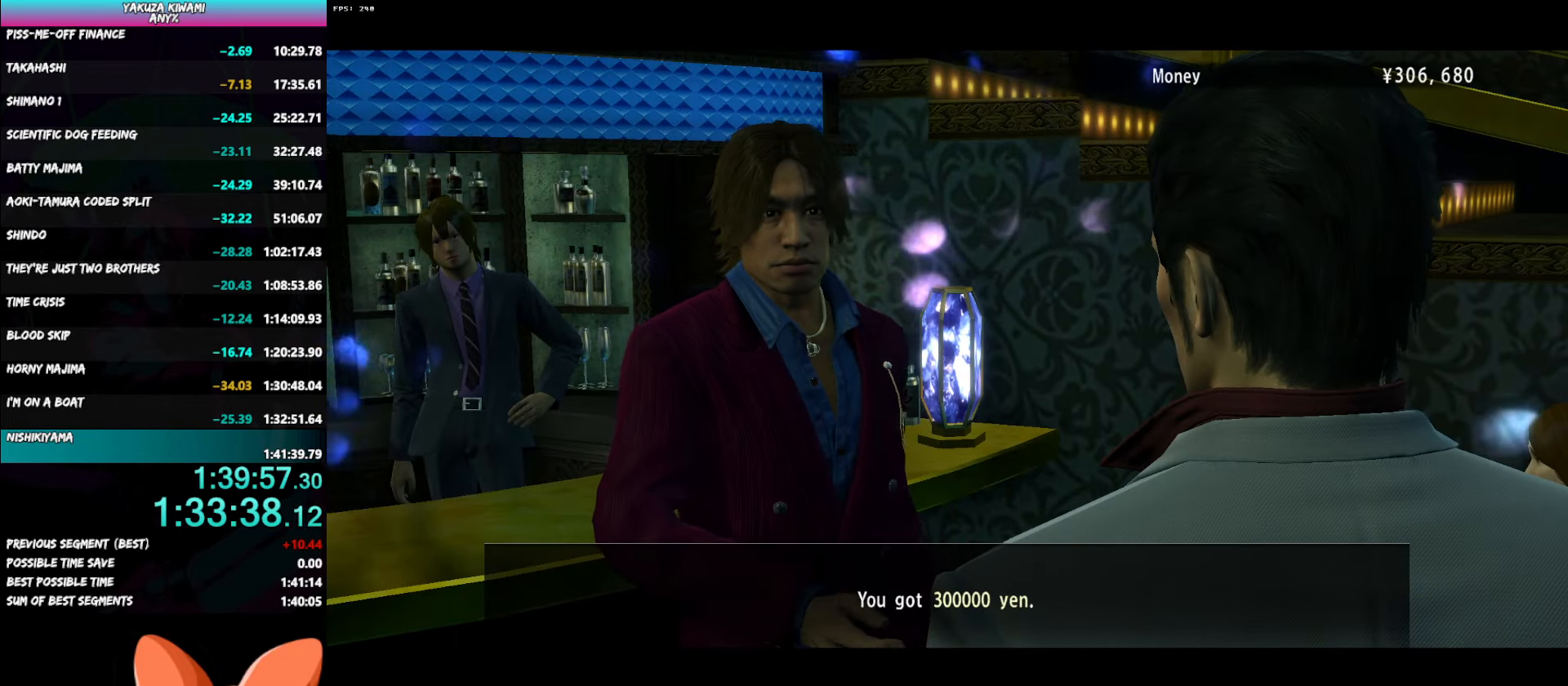
{"buttons": ["A", "R1"], "right_stick": "center", "button_events": []}
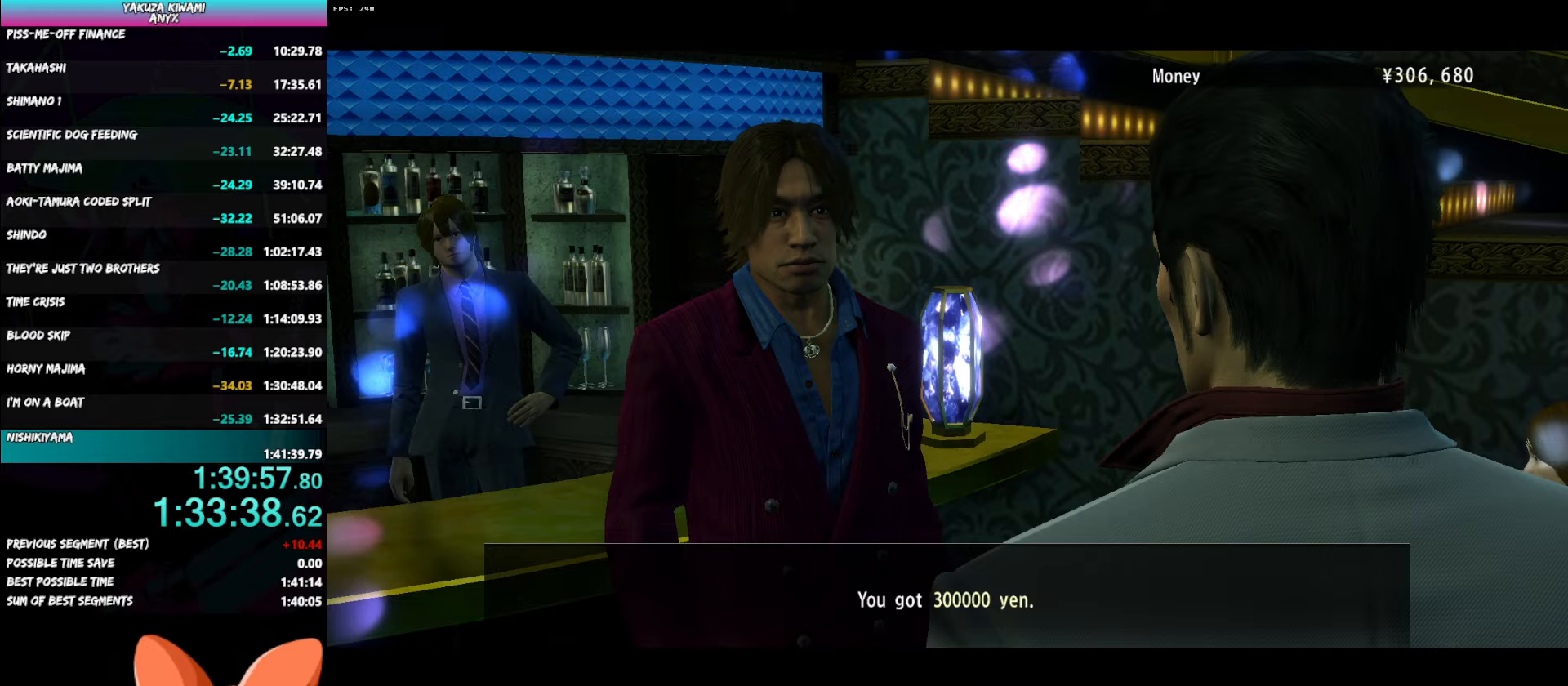
{"buttons": ["A", "R1"], "right_stick": "center", "button_events": []}
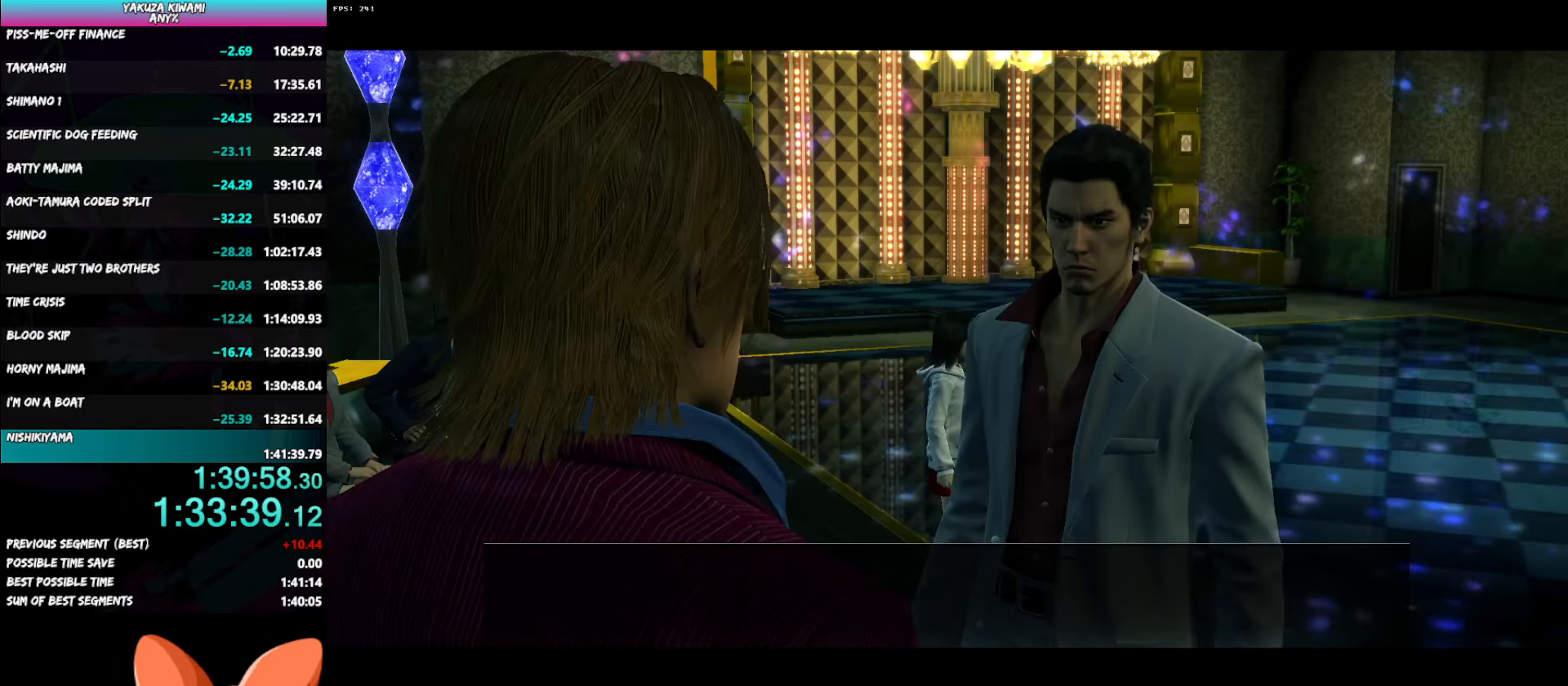
{"buttons": ["A", "R1"], "right_stick": "center", "button_events": []}
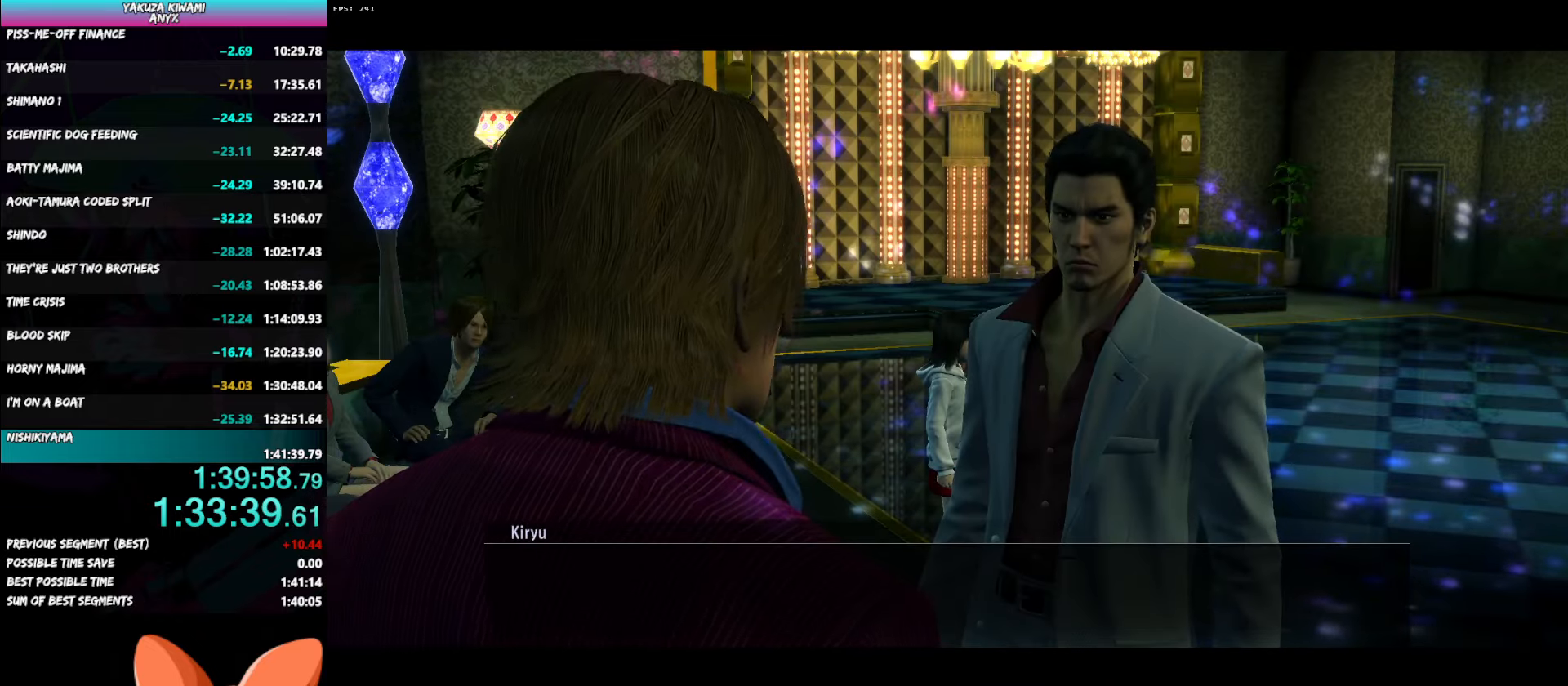
{"buttons": ["A", "R1"], "right_stick": "center", "button_events": []}
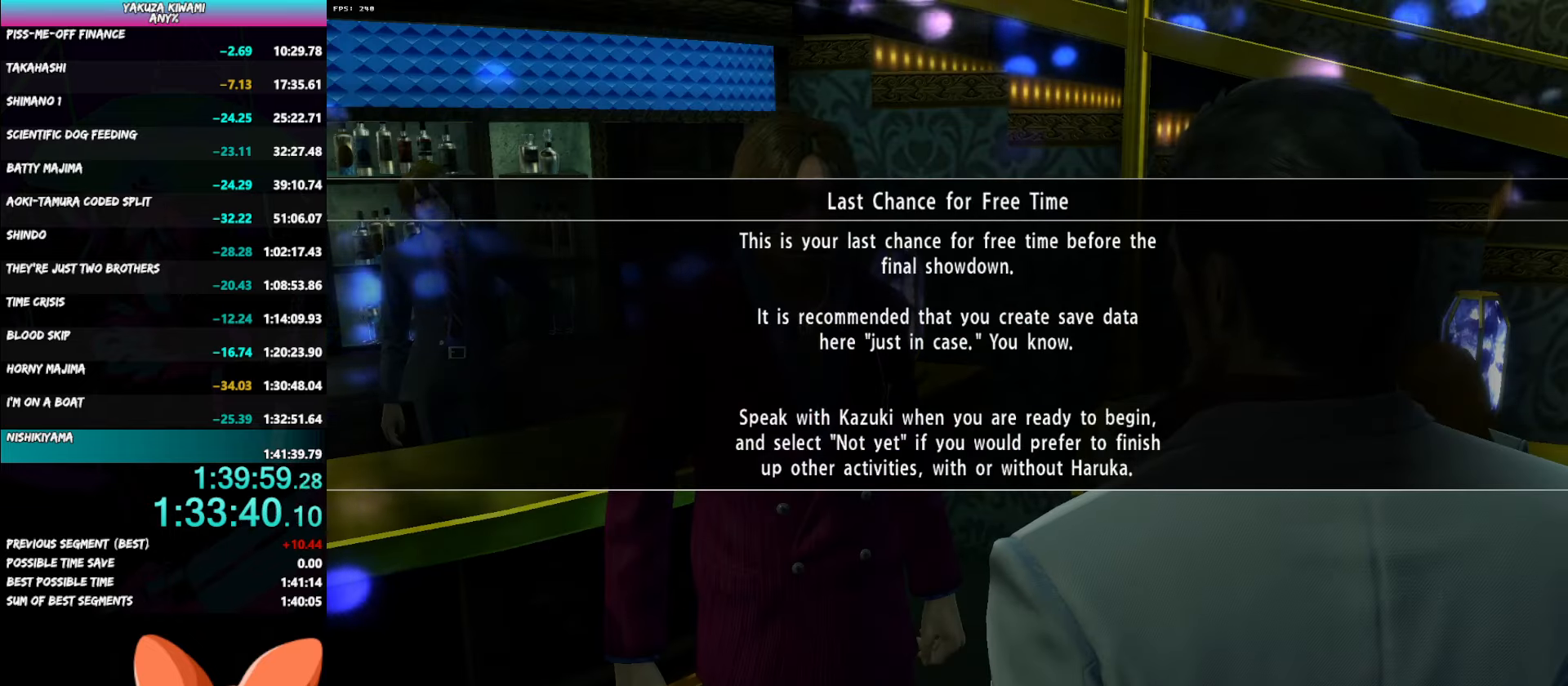
{"buttons": ["A", "R1"], "right_stick": "center", "button_events": []}
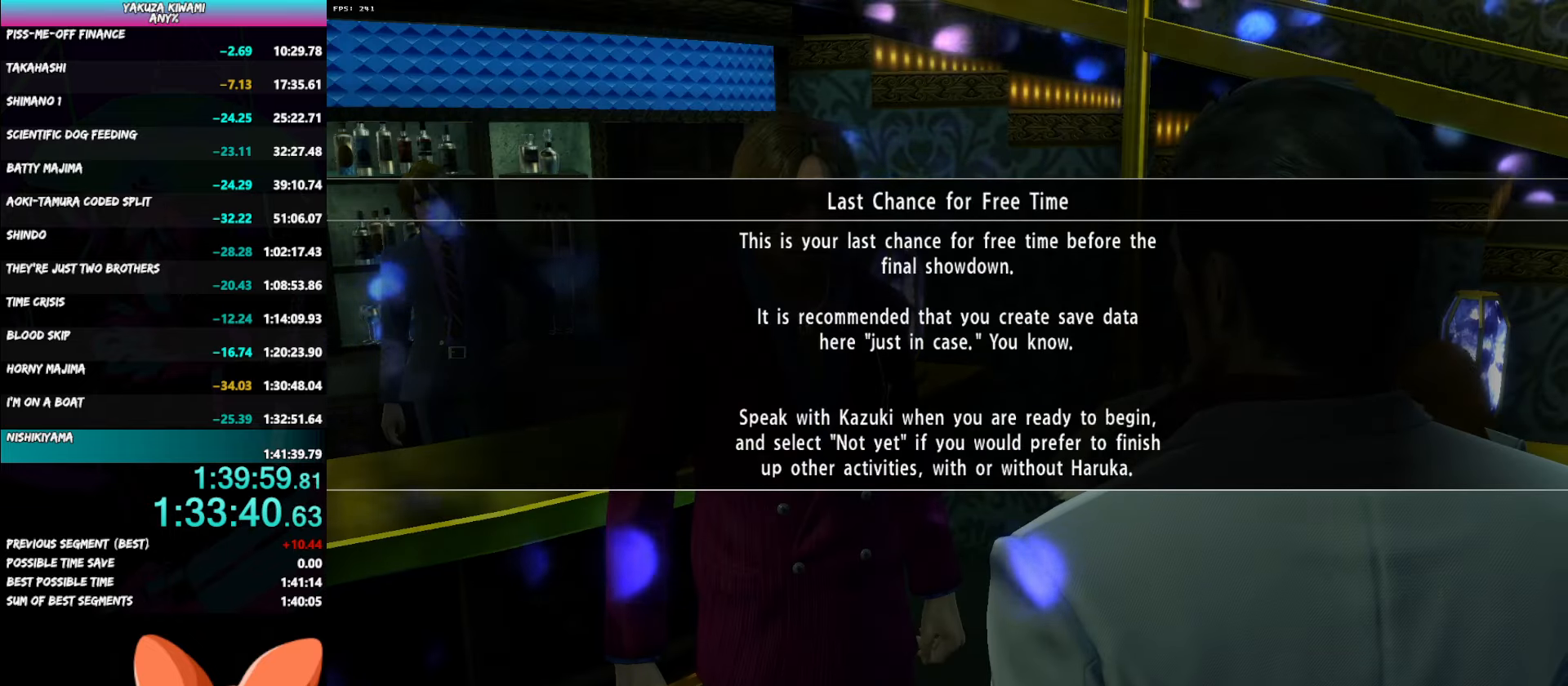
{"buttons": ["A", "R1"], "right_stick": "center", "button_events": []}
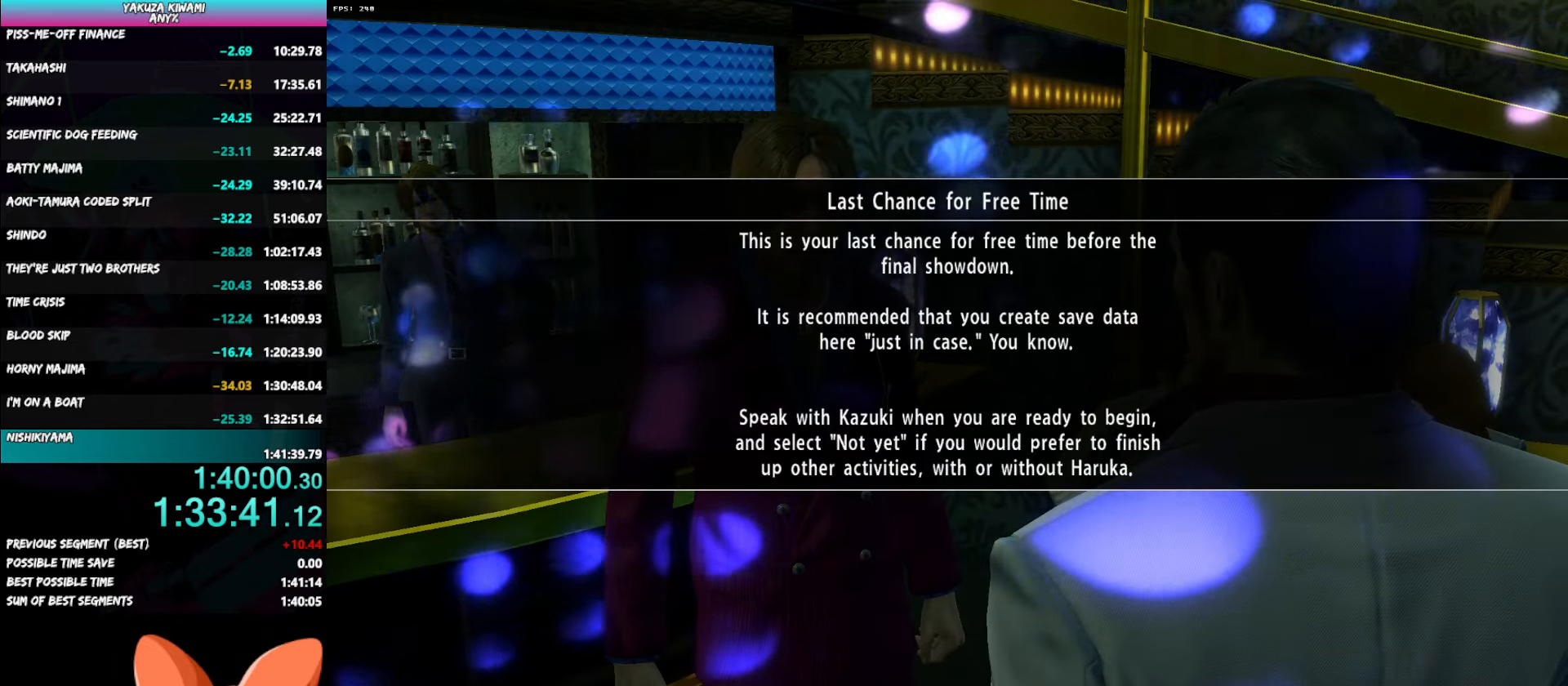
{"buttons": ["R1"], "right_stick": "center", "button_events": [[433, "A", "up"]]}
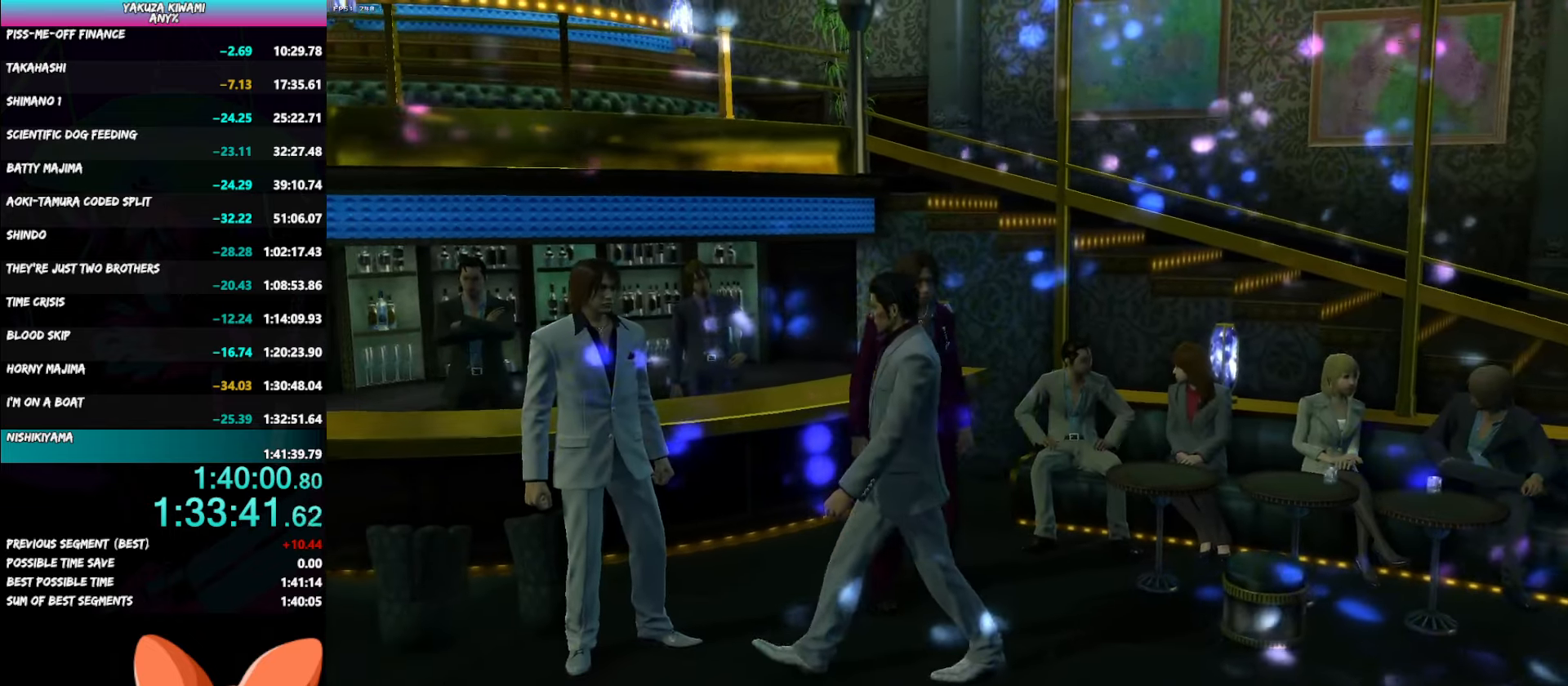
{"buttons": ["R1"], "right_stick": "center", "button_events": [[33, "A", "down"], [117, "A", "up"], [200, "A", "down"], [283, "A", "up"], [350, "A", "down"], [450, "A", "up"]]}
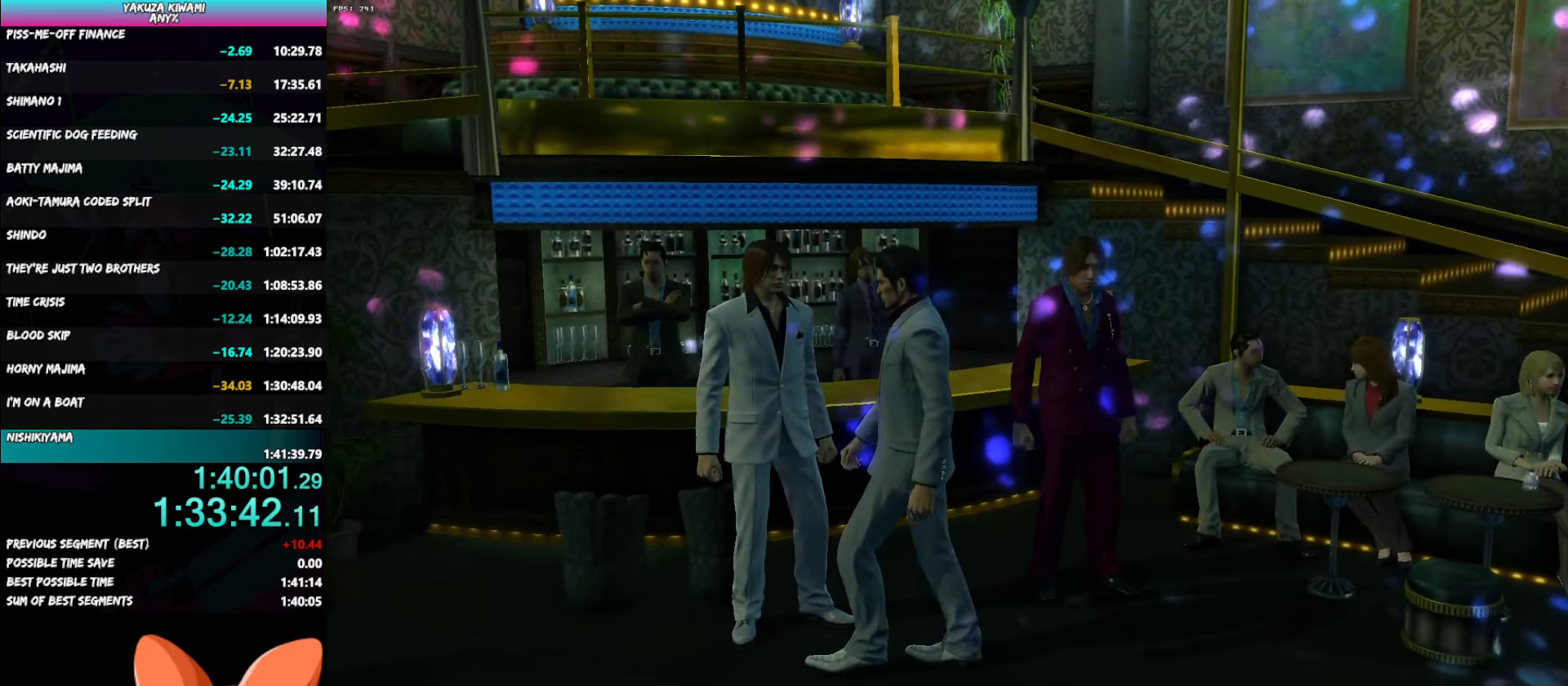
{"buttons": ["A", "R1", "DPAD_DOWN"], "right_stick": "center", "button_events": [[17, "A", "down"], [117, "A", "up"], [183, "A", "down"], [400, "DPAD_DOWN", "down"]]}
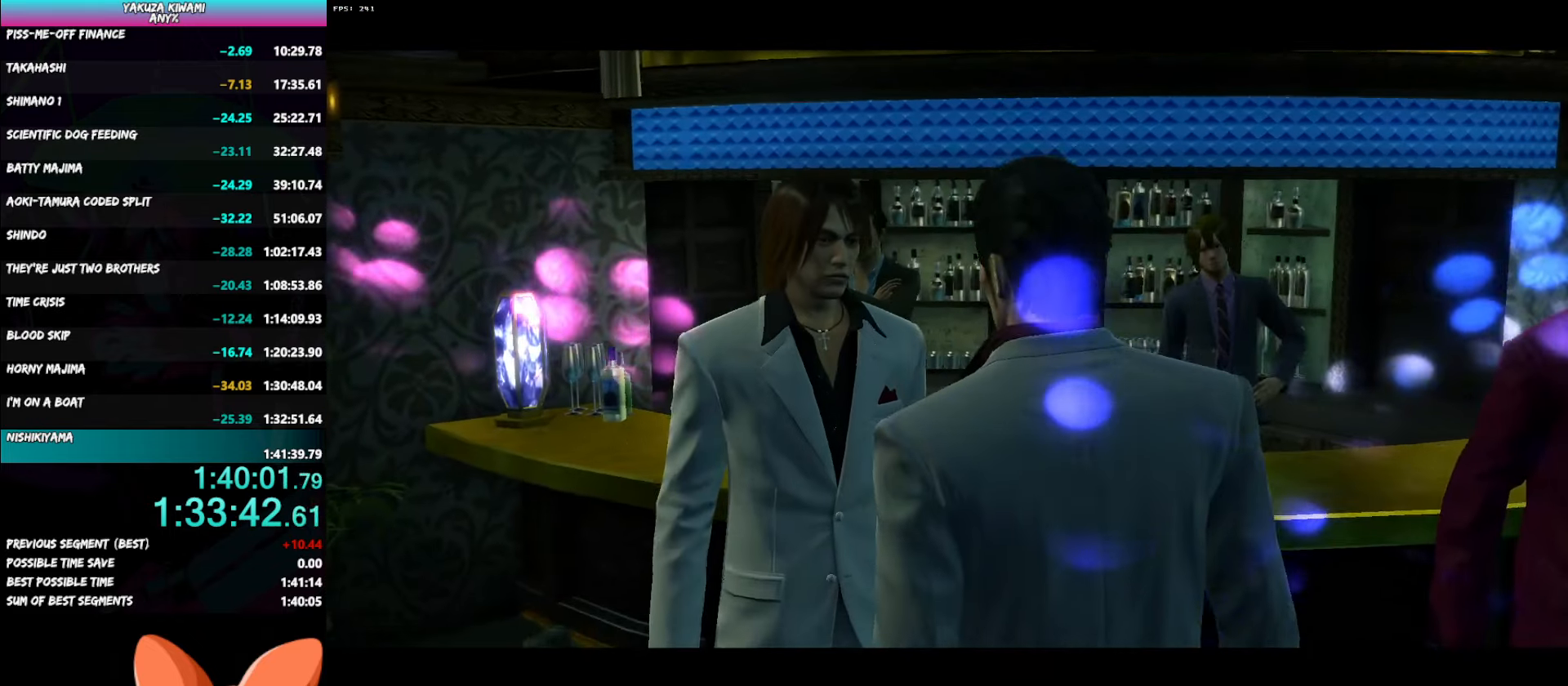
{"buttons": ["A", "R1", "DPAD_DOWN"], "right_stick": "center", "button_events": []}
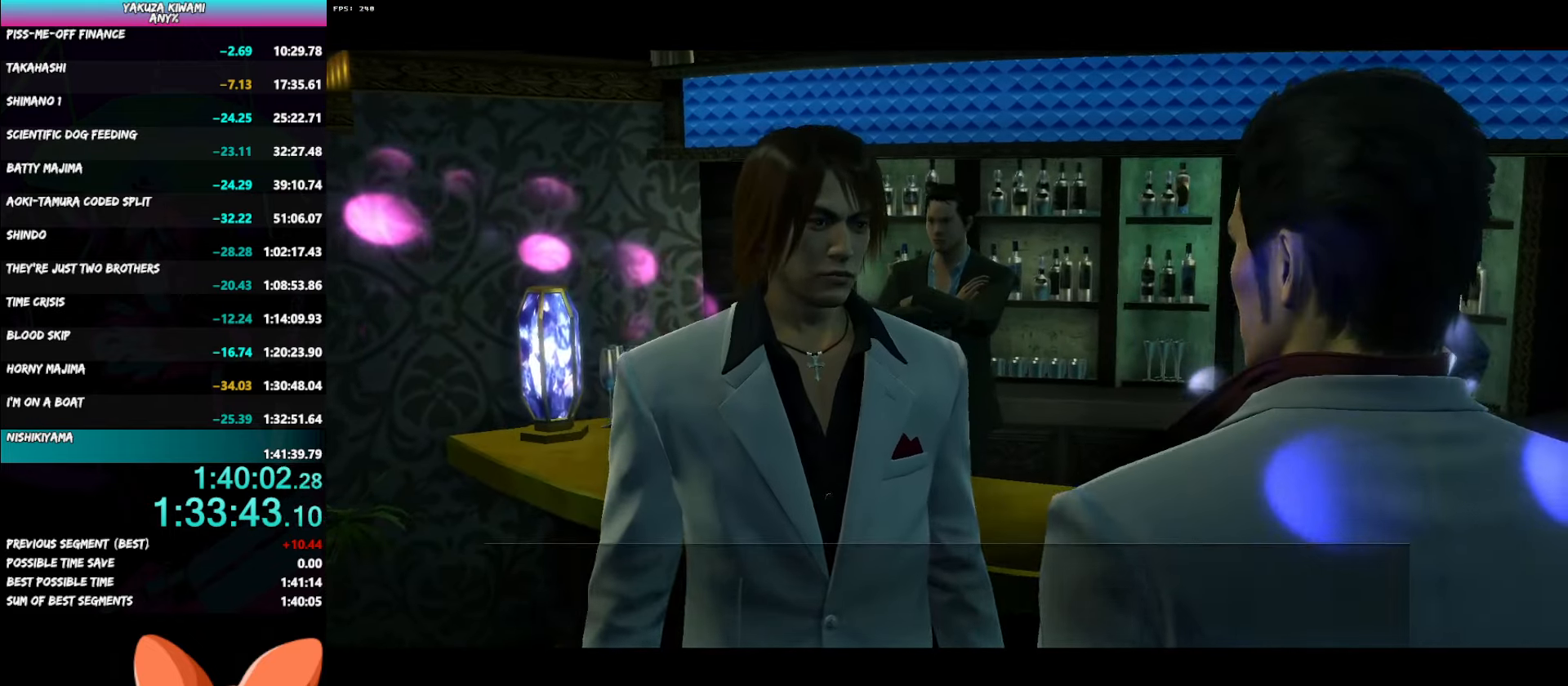
{"buttons": ["A", "R1", "DPAD_DOWN"], "right_stick": "center", "button_events": []}
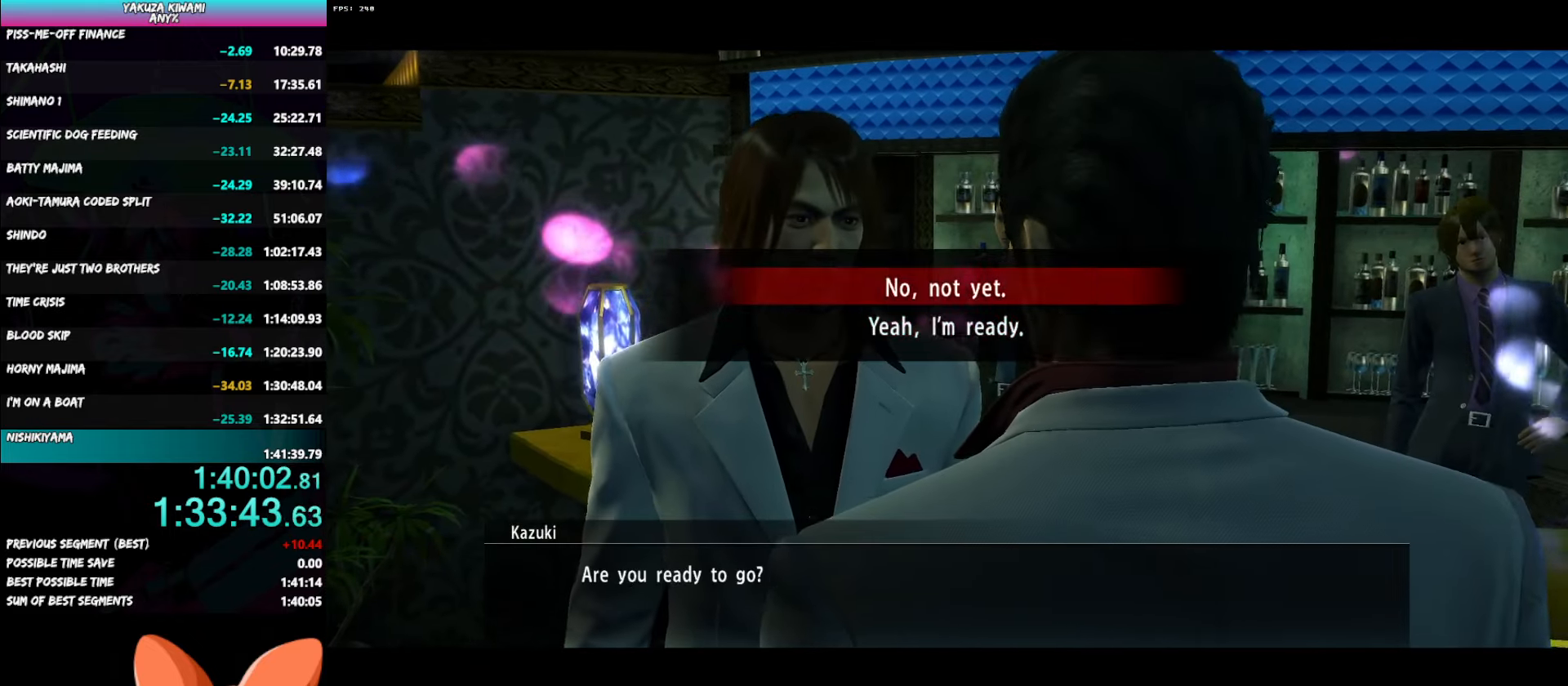
{"buttons": ["A", "R1"], "right_stick": "center", "button_events": [[200, "A", "up"], [267, "A", "down"], [367, "A", "up"], [367, "DPAD_DOWN", "up"], [433, "A", "down"]]}
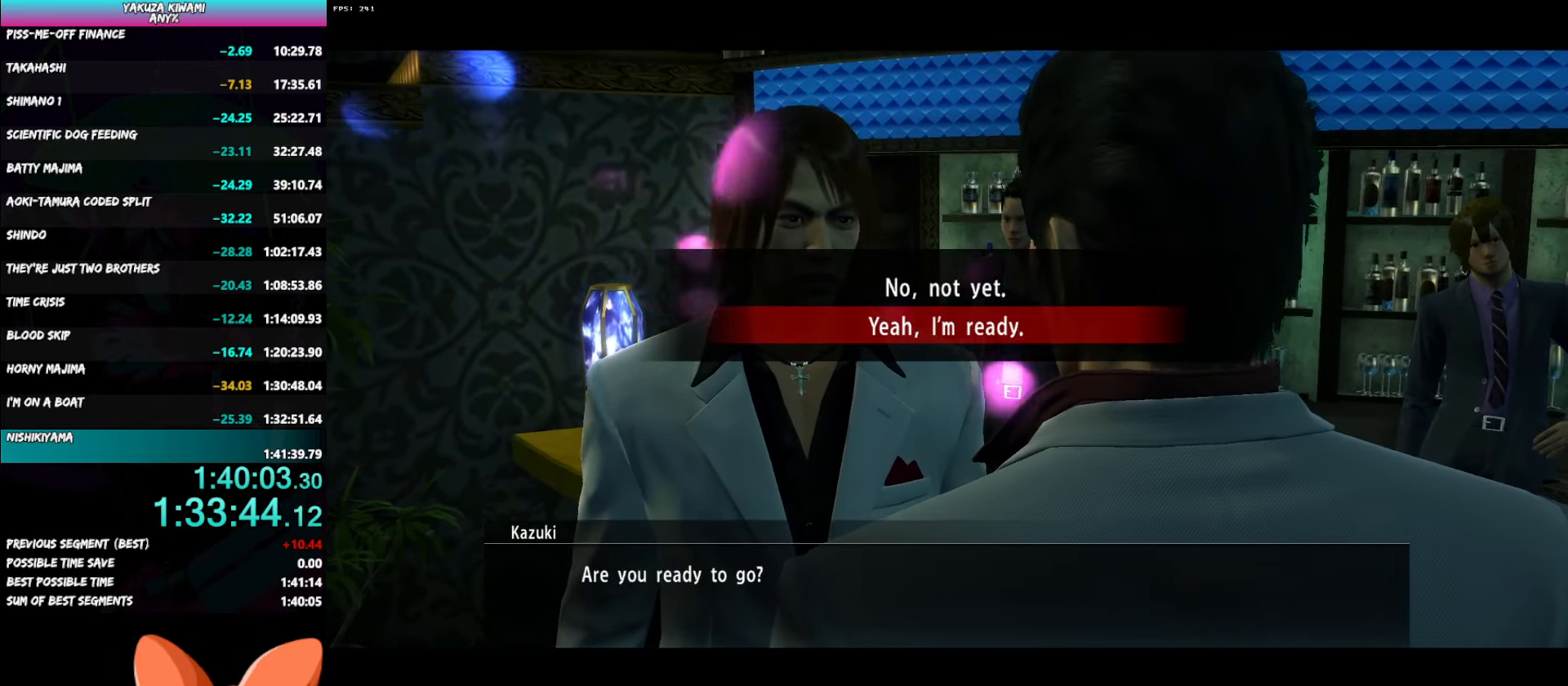
{"buttons": ["A", "R1"], "right_stick": "center", "button_events": [[17, "A", "up"], [67, "A", "down"]]}
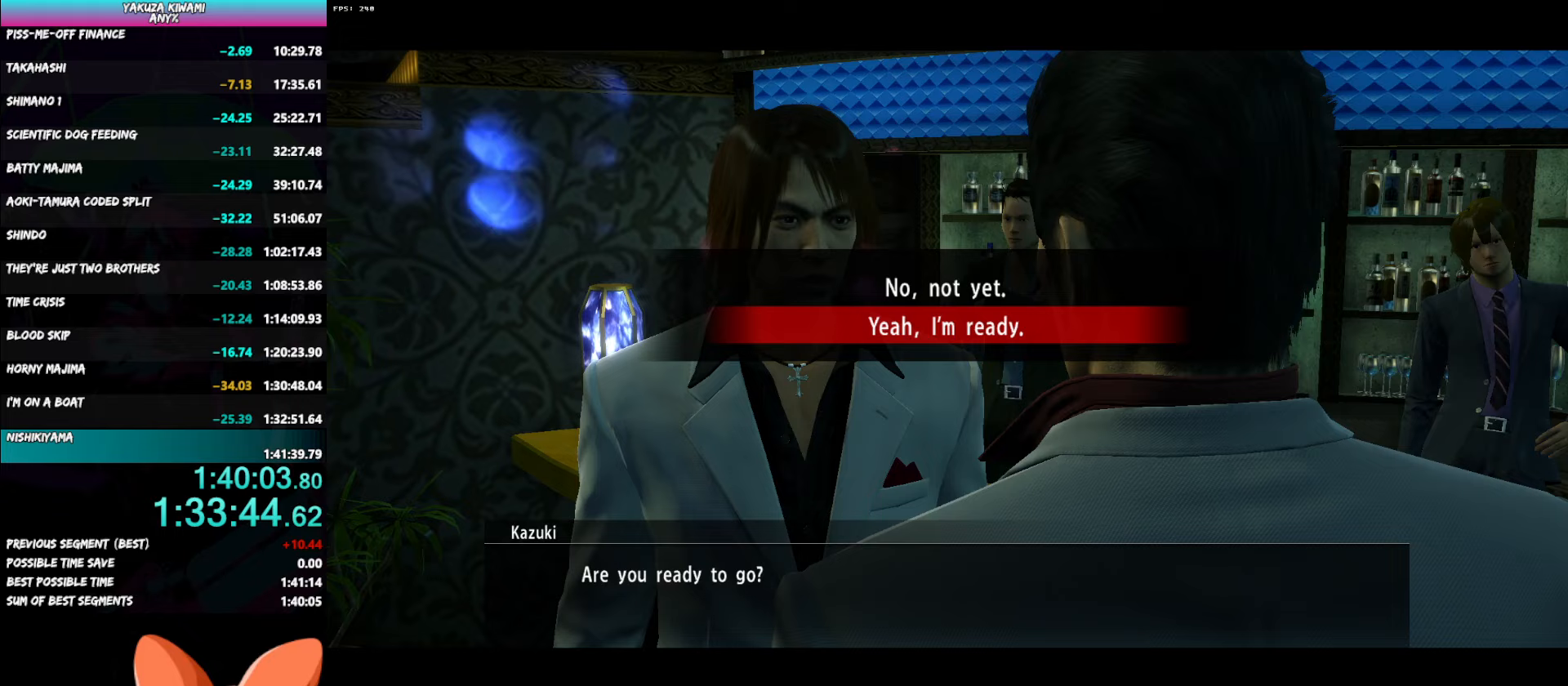
{"buttons": ["A", "R1"], "right_stick": "center", "button_events": []}
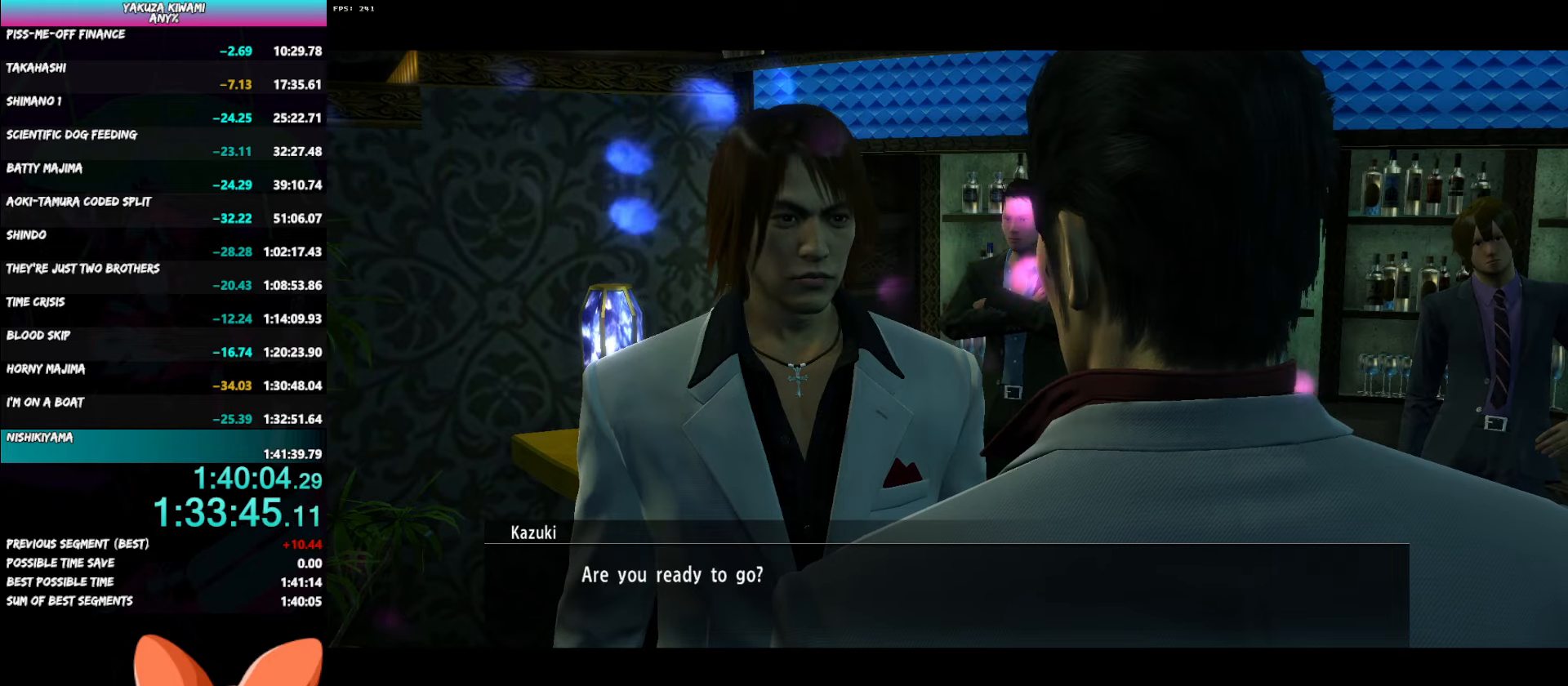
{"buttons": ["A", "R1"], "right_stick": "center", "button_events": []}
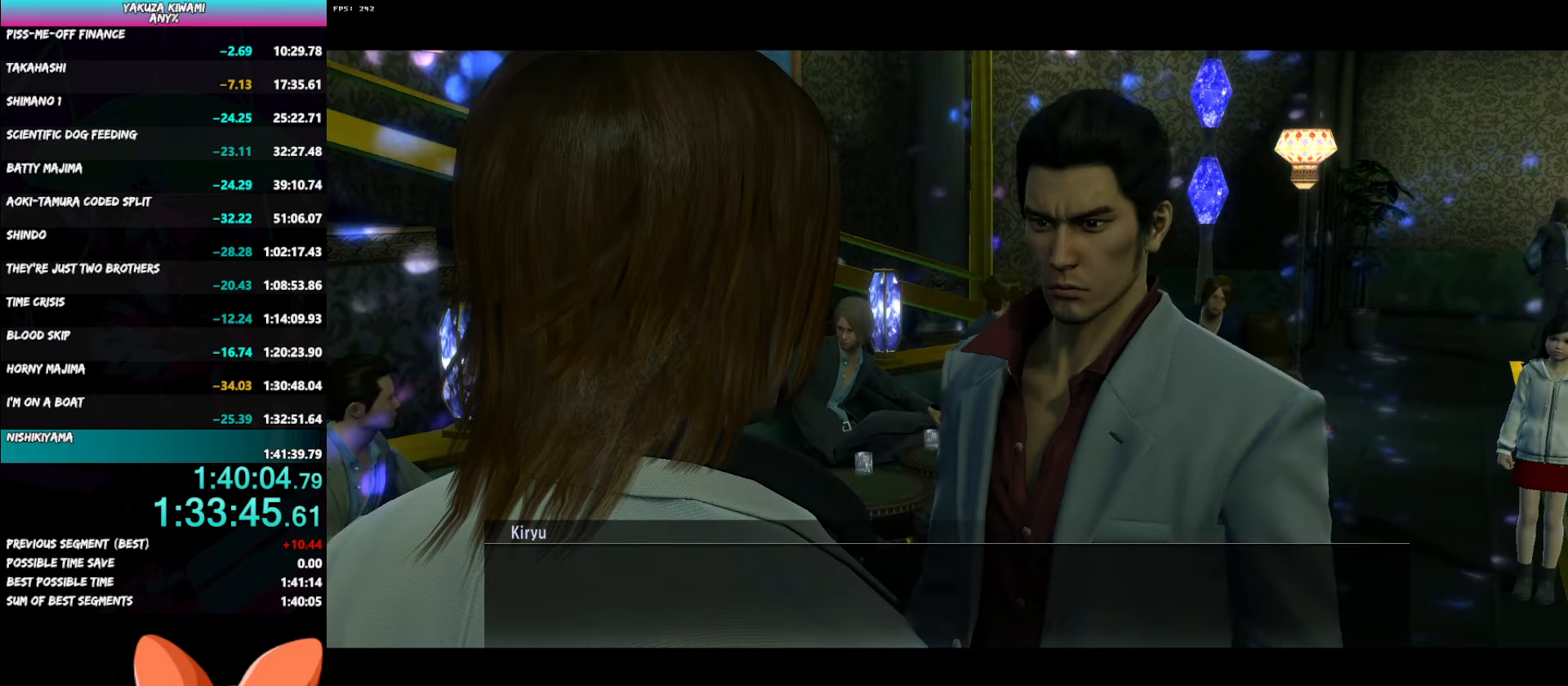
{"buttons": ["A", "R1"], "right_stick": "center", "button_events": []}
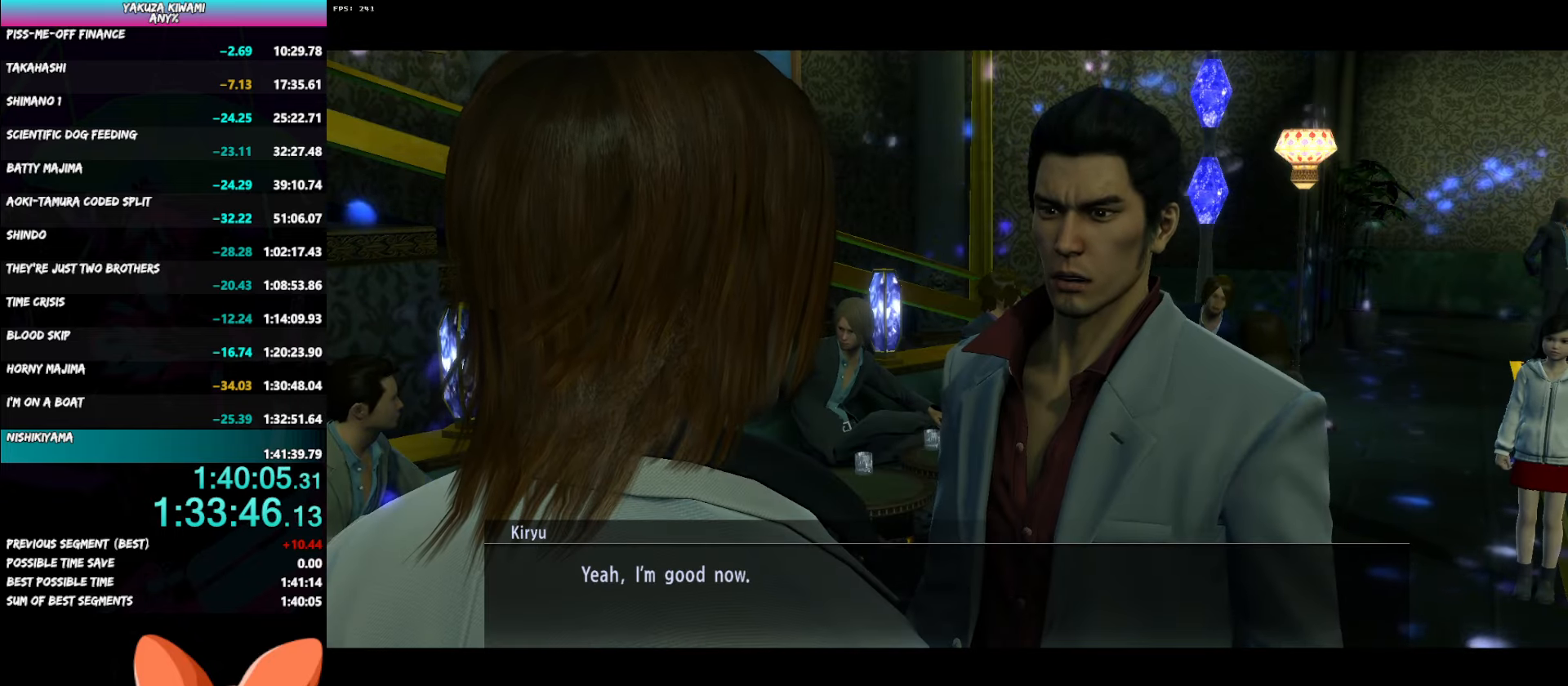
{"buttons": ["A", "R1"], "right_stick": "center", "button_events": []}
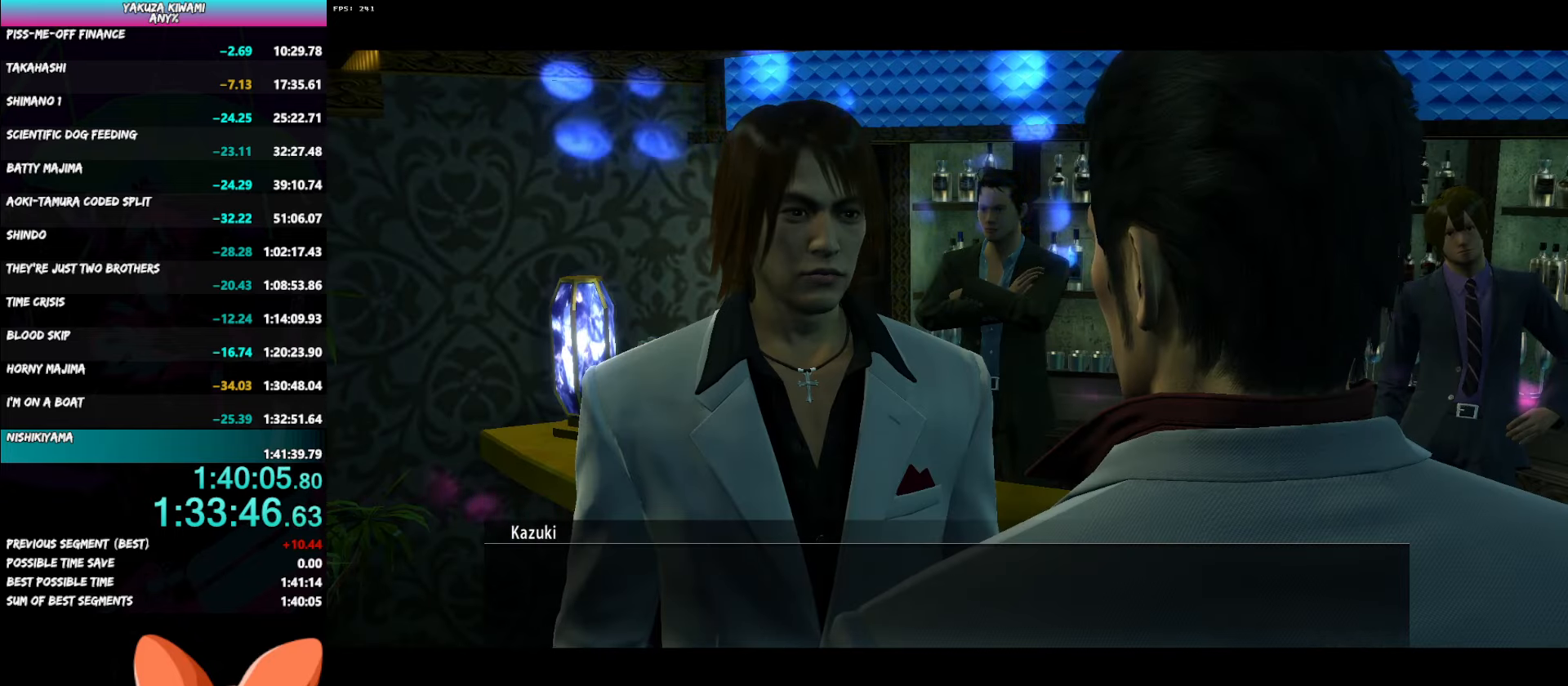
{"buttons": ["A", "R1"], "right_stick": "center", "button_events": []}
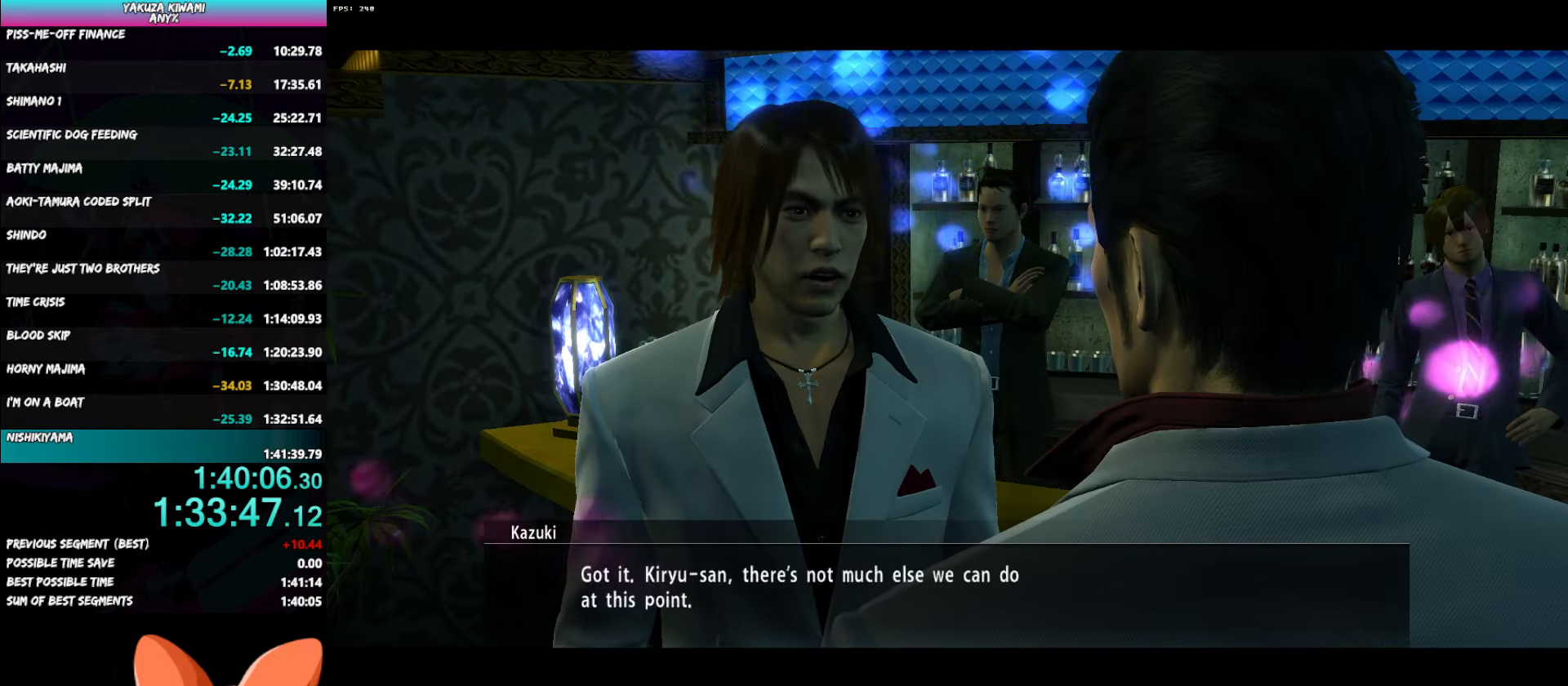
{"buttons": ["A", "R1"], "right_stick": "center", "button_events": []}